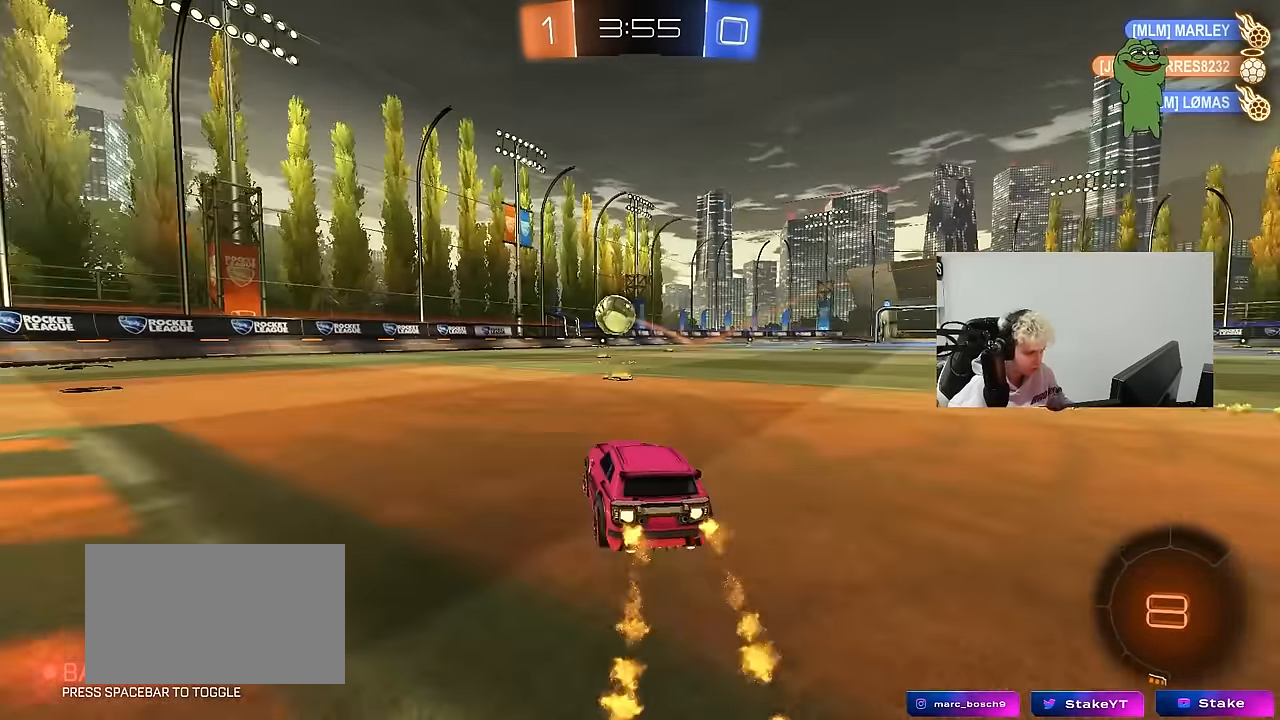
Gameplay with keyboard and mouse; each line is a JSON object with the keys and mouse buttons held at the frame after it. "events" lists presses ("down") and releases ("up") of "1", "2", "3", "4", "5", "a", "alt", "c", "caps_lock", "ctrl", "d", "e", "f", "g", "q", "r", "s", "shift", "space", "t", "tab", "v", "w", "x", "z", "mouse_left", "mouse_wheel" and "mouse_right" between this image and that frame as [ms after this image, input, new state], when the widget could be followed in between. "mouse_left", "mouse_wheel", "mouse_right" = the "left", "wheel", "right" buttons of the "mouse" list. No other keys are recorded. "wheel" means that the mouse wheel is clicked or scrolled. "mouse_move" is the direction in which the mouse moves at that frame (one of eight, or "still"), when it could be read.
{"keys": ["a", "s", "shift"], "mouse": [], "mouse_move": "up-right", "events": [[17, "d", "down"], [17, "mouse_right", "down"], [100, "a", "down"], [100, "d", "up"], [100, "mouse_right", "up"], [100, "shift", "down"], [150, "mouse_right", "down"], [250, "s", "down"], [250, "w", "up"], [333, "mouse_left", "up"], [383, "mouse_right", "up"]]}
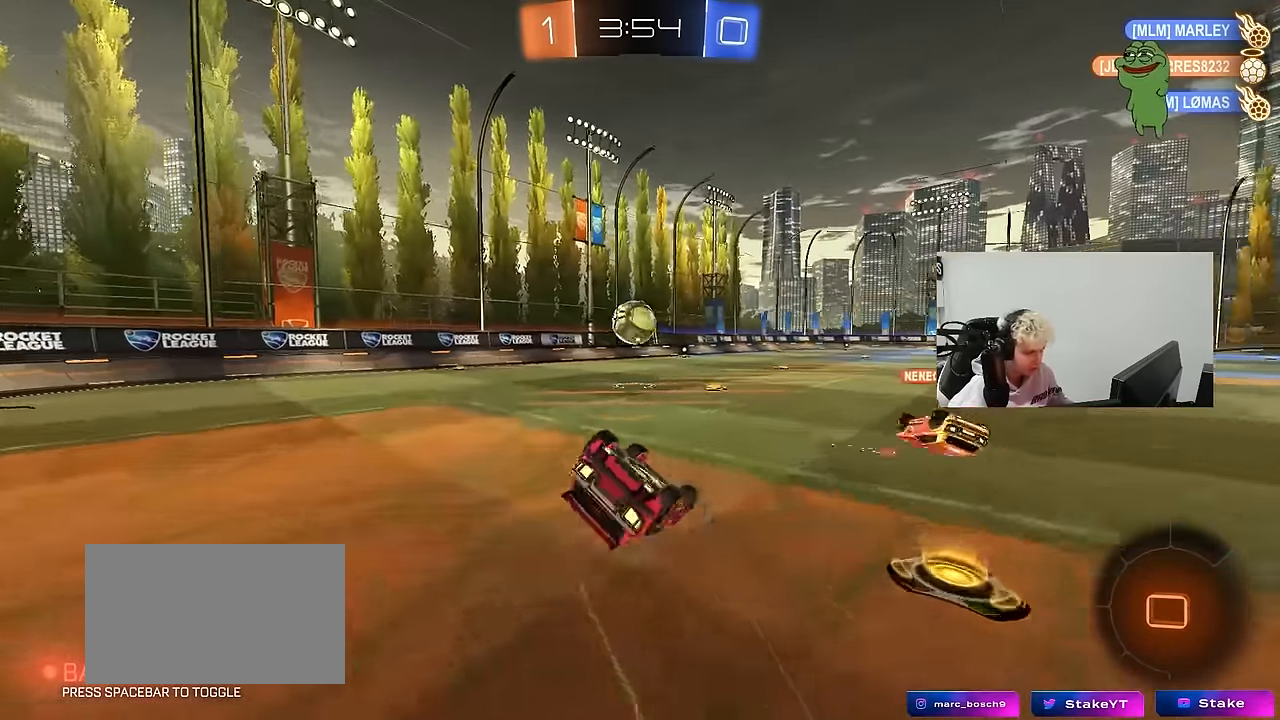
{"keys": ["a"], "mouse": [], "mouse_move": "still", "events": [[117, "s", "up"], [267, "s", "down"], [400, "s", "up"], [450, "shift", "up"]]}
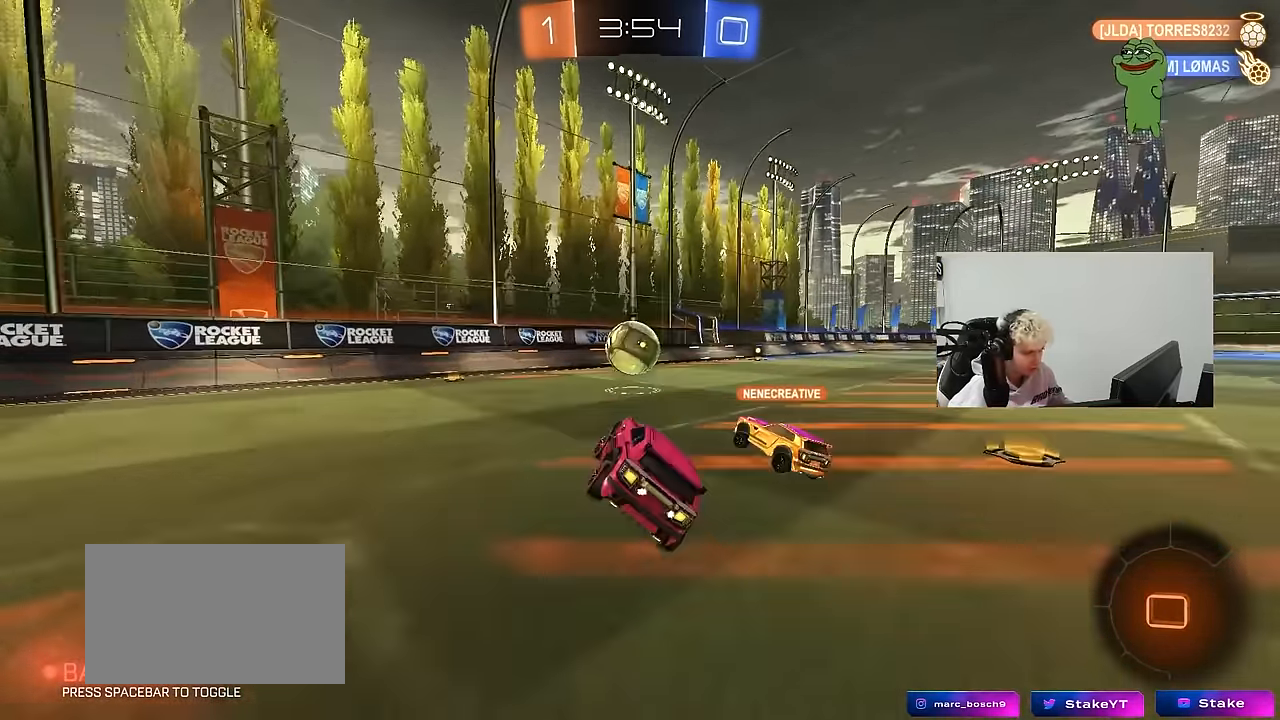
{"keys": [], "mouse": [], "mouse_move": "still", "events": [[133, "w", "down"], [367, "a", "up"], [367, "w", "up"]]}
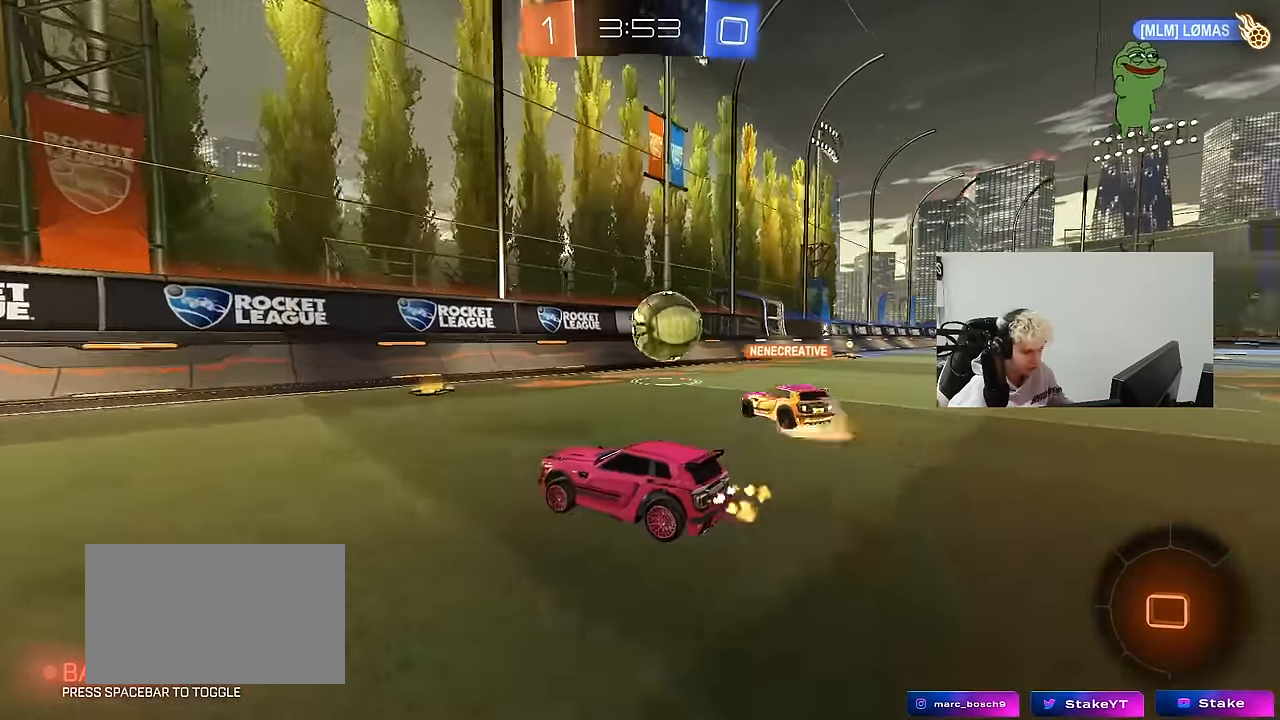
{"keys": ["w"], "mouse": [], "mouse_move": "still", "events": [[17, "d", "down"], [17, "s", "down"], [100, "s", "up"], [300, "d", "up"], [300, "w", "down"]]}
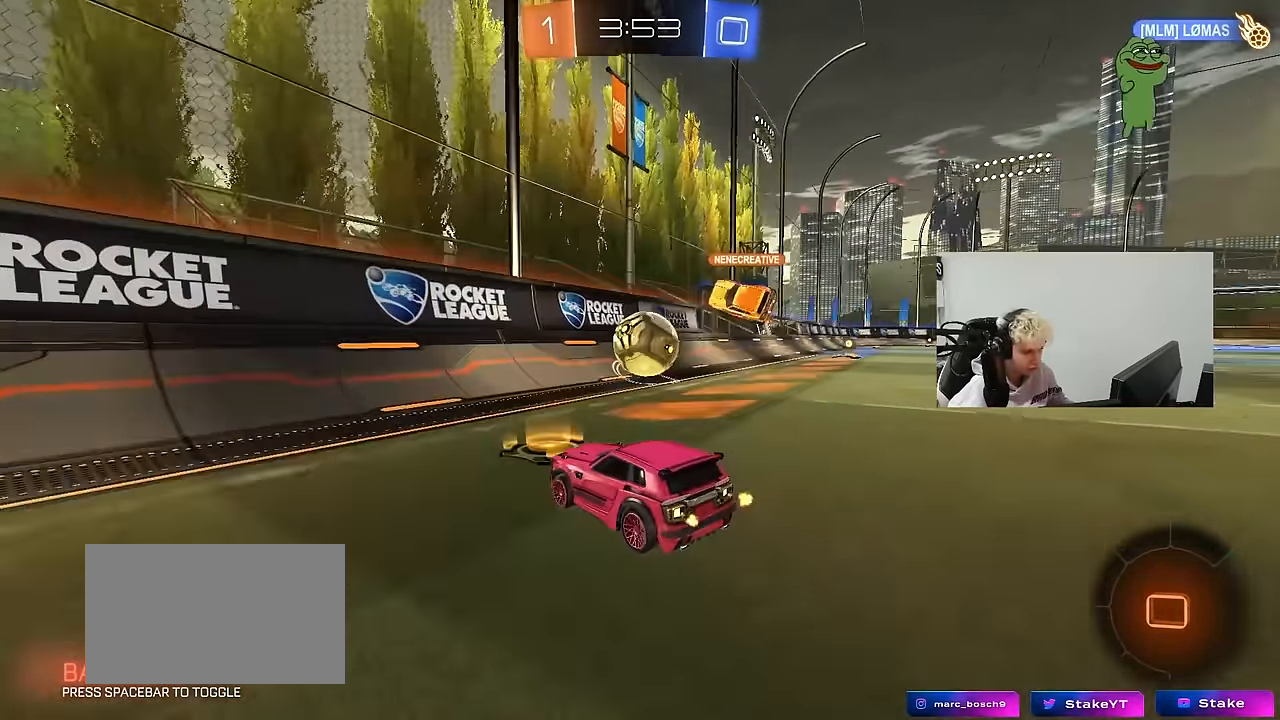
{"keys": ["a", "w"], "mouse": [], "mouse_move": "still", "events": [[167, "a", "down"], [167, "shift", "down"], [317, "shift", "up"]]}
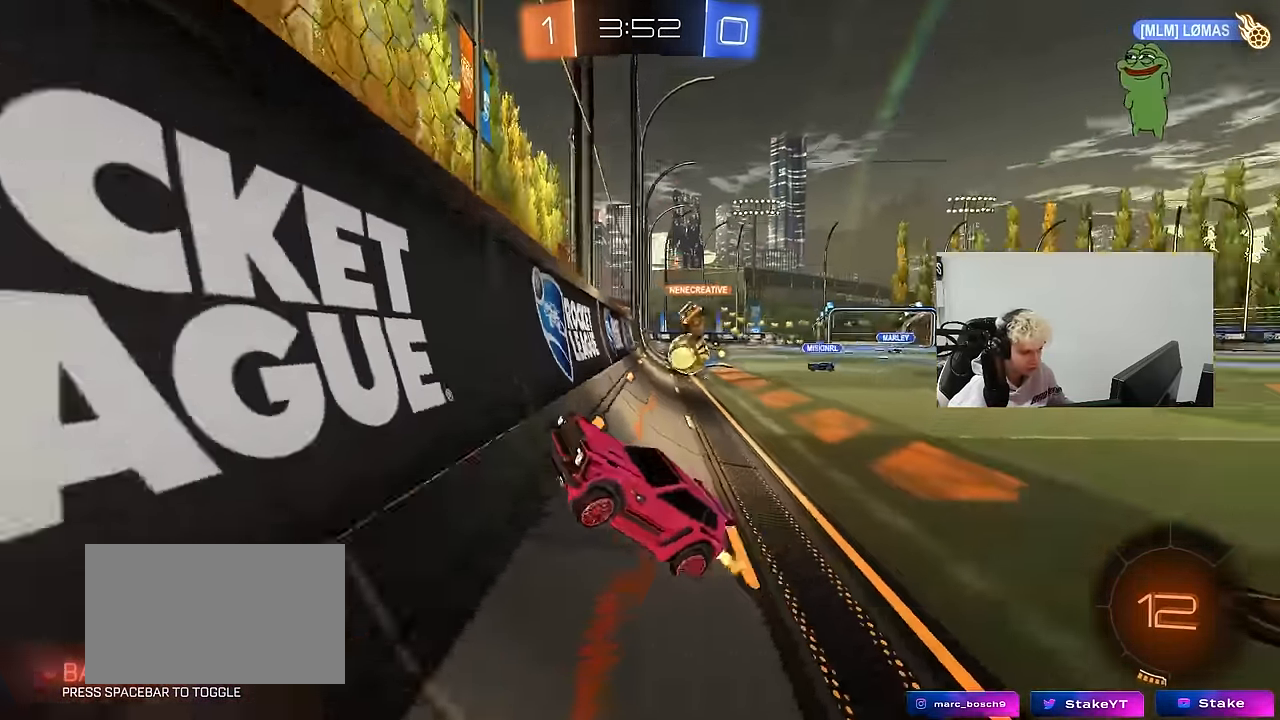
{"keys": ["a", "w"], "mouse": [], "mouse_move": "still", "events": [[133, "shift", "down"], [233, "shift", "up"]]}
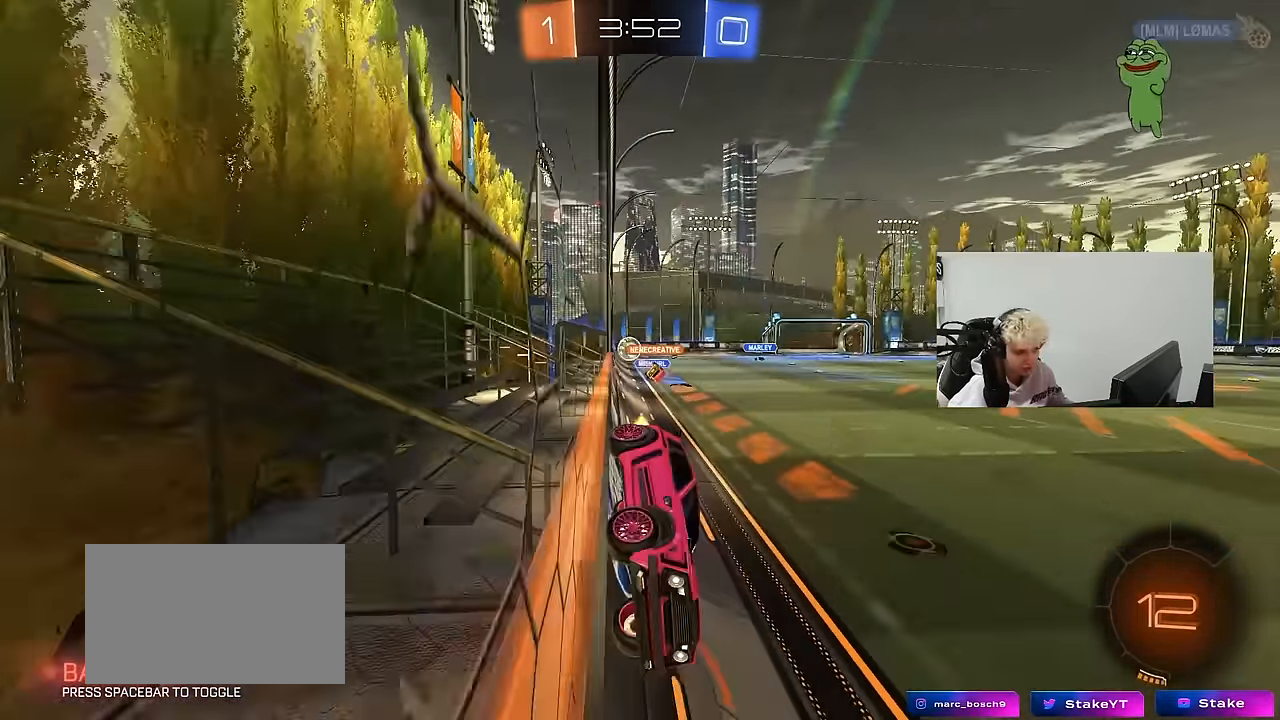
{"keys": ["w"], "mouse": [], "mouse_move": "still", "events": [[17, "a", "up"], [250, "a", "down"], [383, "a", "up"]]}
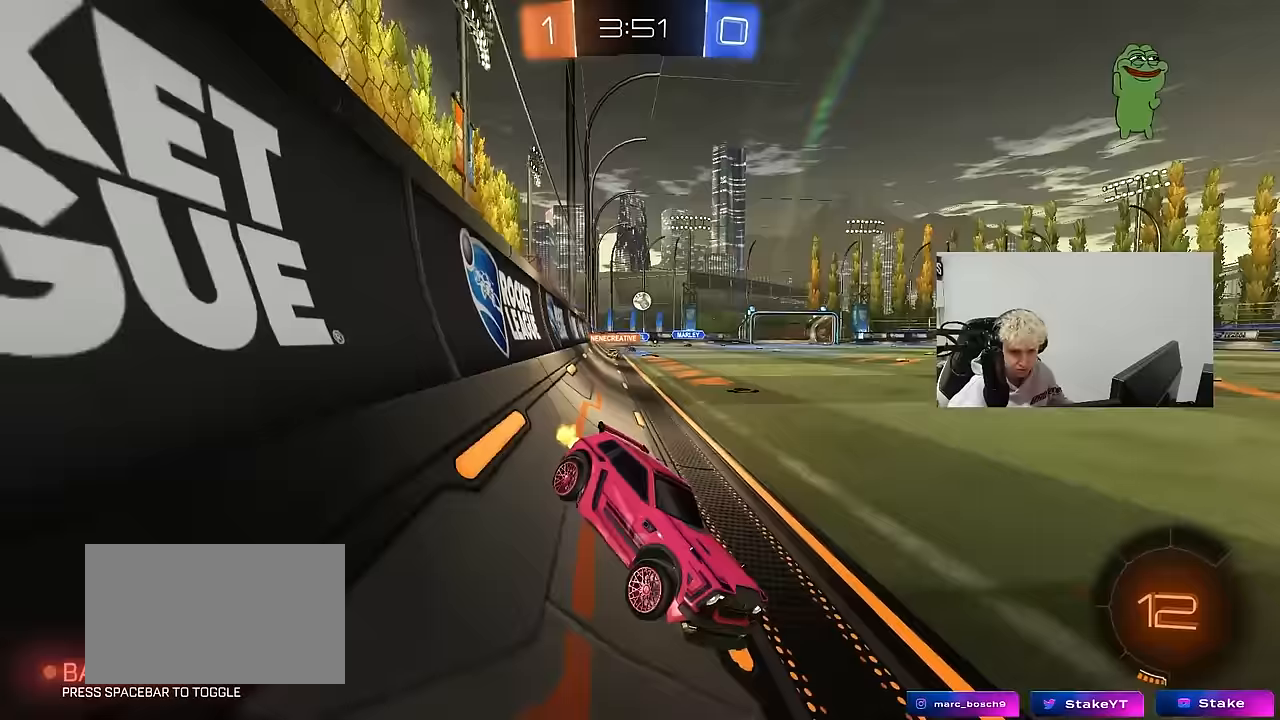
{"keys": ["a", "shift", "w"], "mouse": [], "mouse_move": "still", "events": [[167, "a", "down"], [317, "a", "up"], [500, "a", "down"], [500, "shift", "down"]]}
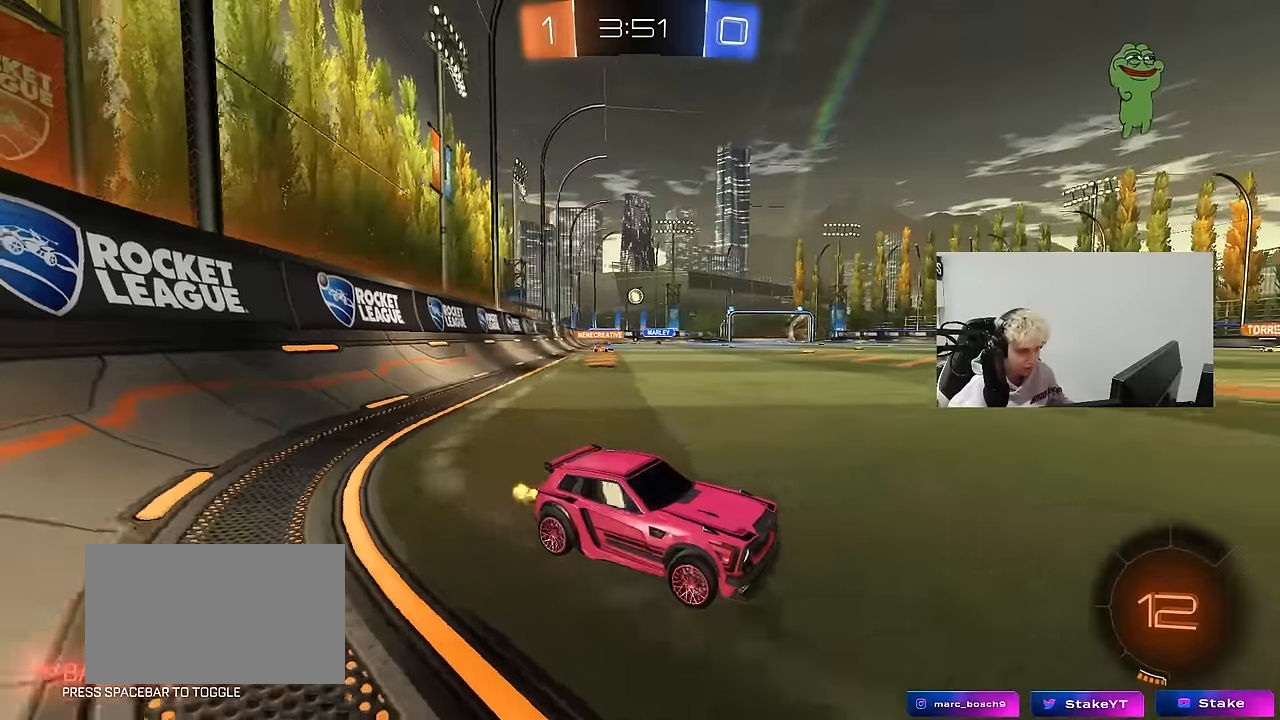
{"keys": ["a", "w"], "mouse": [], "mouse_move": "still", "events": [[83, "shift", "up"], [417, "a", "up"], [467, "a", "down"]]}
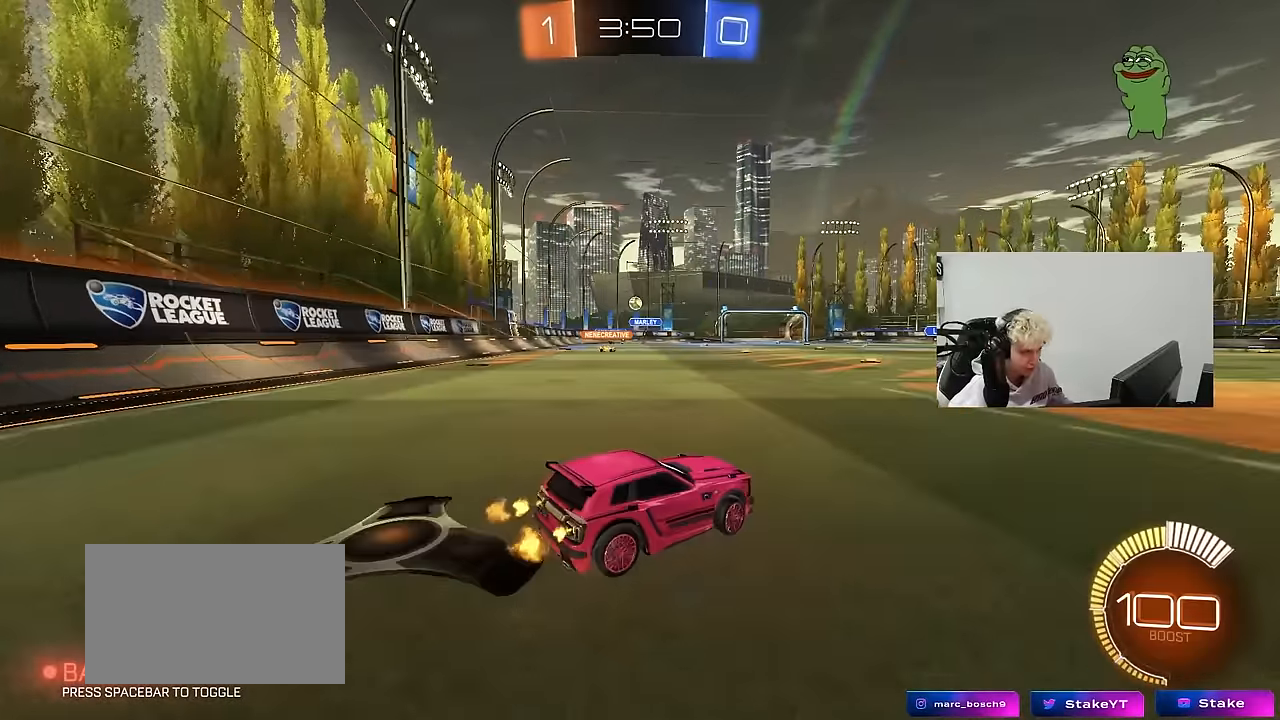
{"keys": ["w"], "mouse": [], "mouse_move": "still", "events": [[100, "a", "up"], [250, "mouse_left", "down"], [433, "mouse_left", "up"]]}
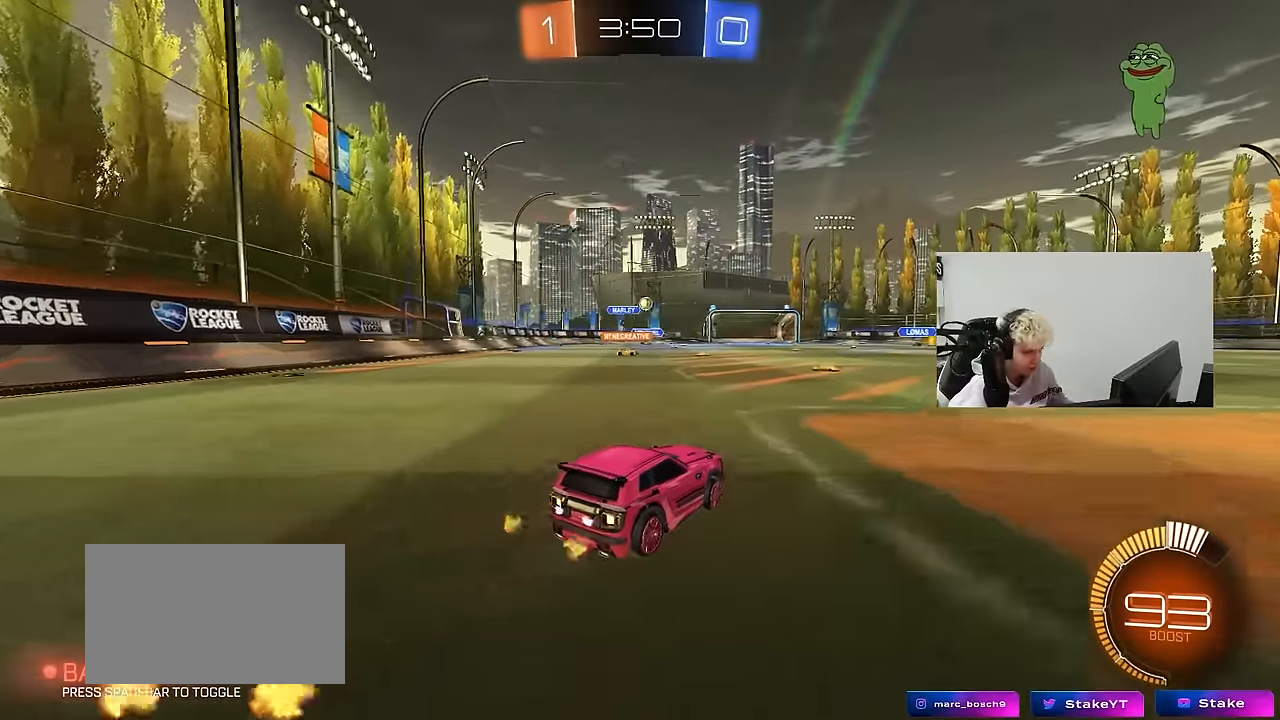
{"keys": ["w"], "mouse": ["right"], "mouse_move": "still", "events": [[33, "d", "down"], [117, "mouse_left", "down"], [267, "d", "up"], [350, "d", "down"], [450, "d", "up"], [450, "mouse_left", "up"], [500, "mouse_right", "down"]]}
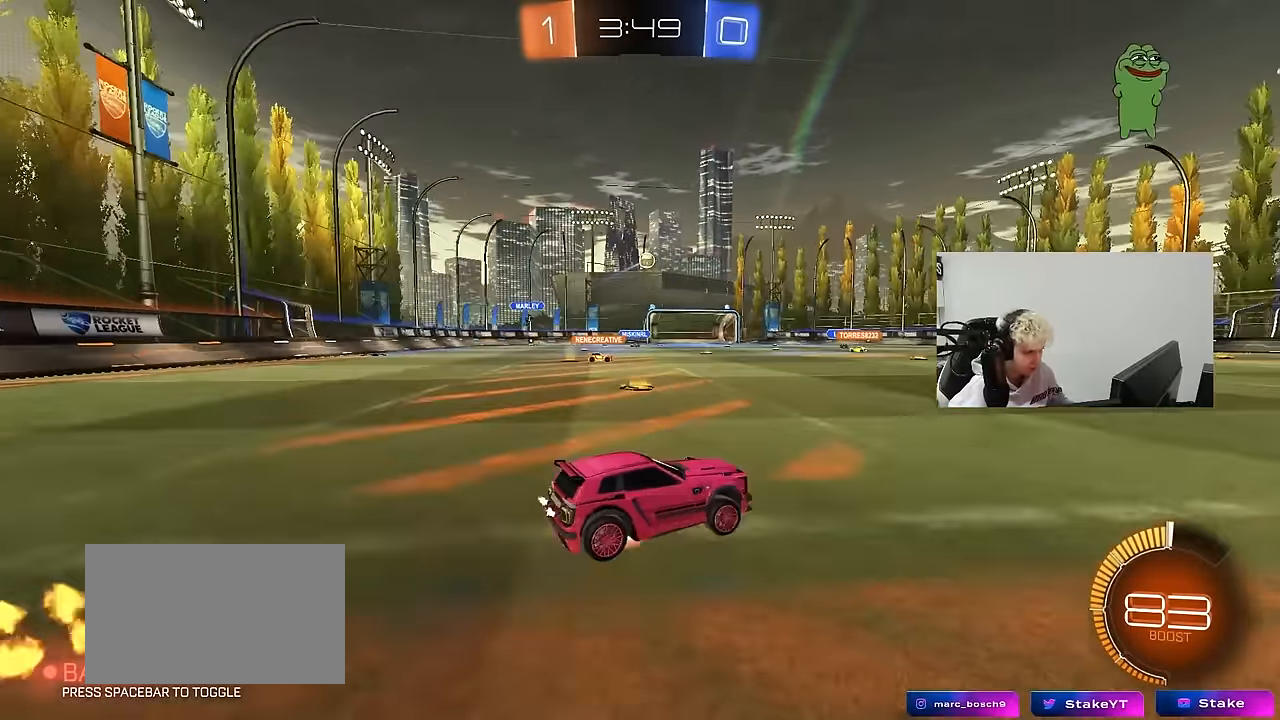
{"keys": ["d", "s", "shift"], "mouse": [], "mouse_move": "up-right", "events": [[50, "d", "down"], [83, "mouse_left", "down"], [83, "mouse_right", "up"], [83, "shift", "down"], [133, "mouse_right", "down"], [183, "s", "down"], [183, "w", "up"], [283, "mouse_left", "up"], [317, "mouse_right", "up"]]}
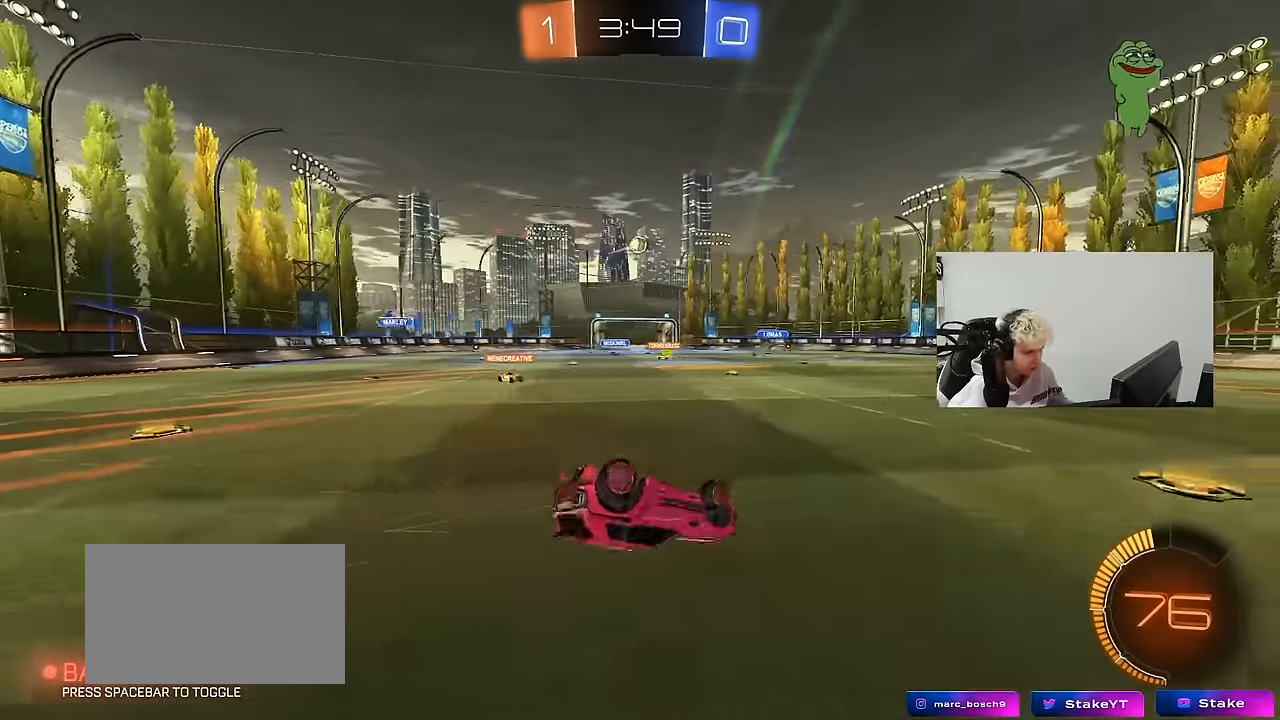
{"keys": [], "mouse": ["left"], "mouse_move": "still", "events": [[50, "s", "up"], [200, "s", "down"], [383, "s", "up"], [383, "shift", "up"], [433, "d", "up"], [433, "mouse_left", "down"]]}
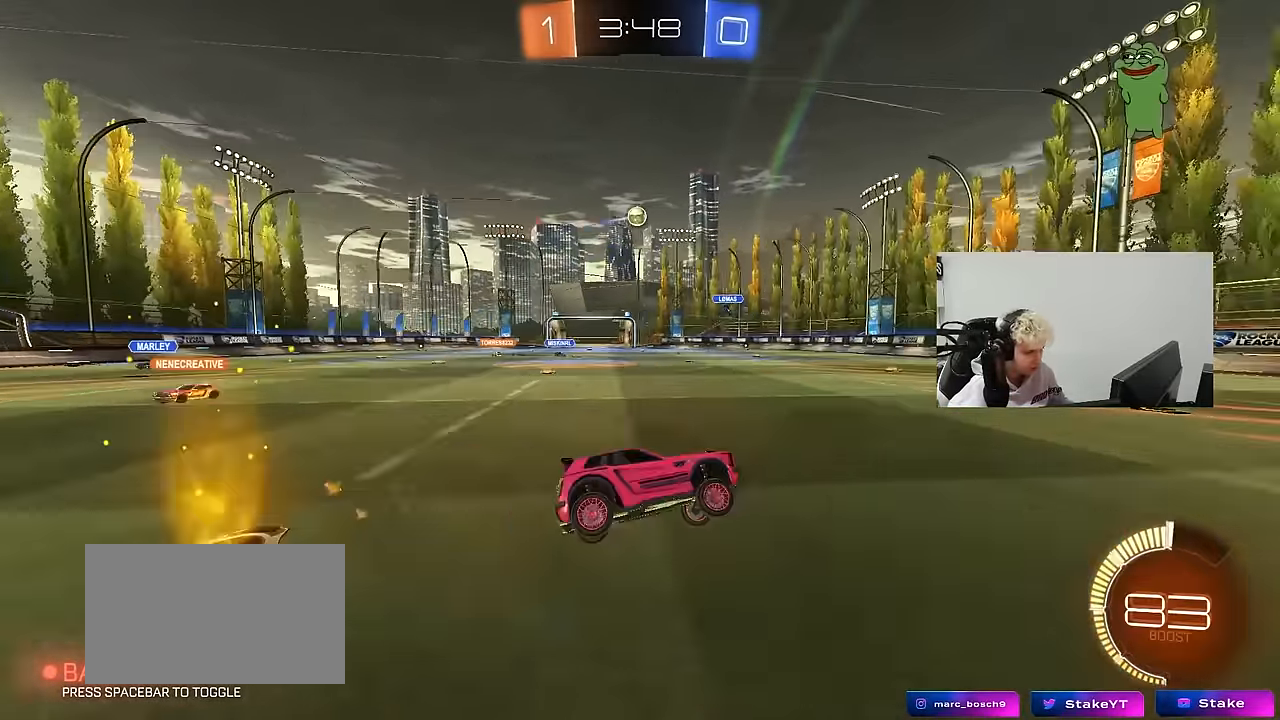
{"keys": ["w"], "mouse": ["left"], "mouse_move": "still", "events": [[117, "mouse_left", "up"], [117, "w", "down"], [167, "d", "down"], [317, "d", "up"], [400, "mouse_left", "down"]]}
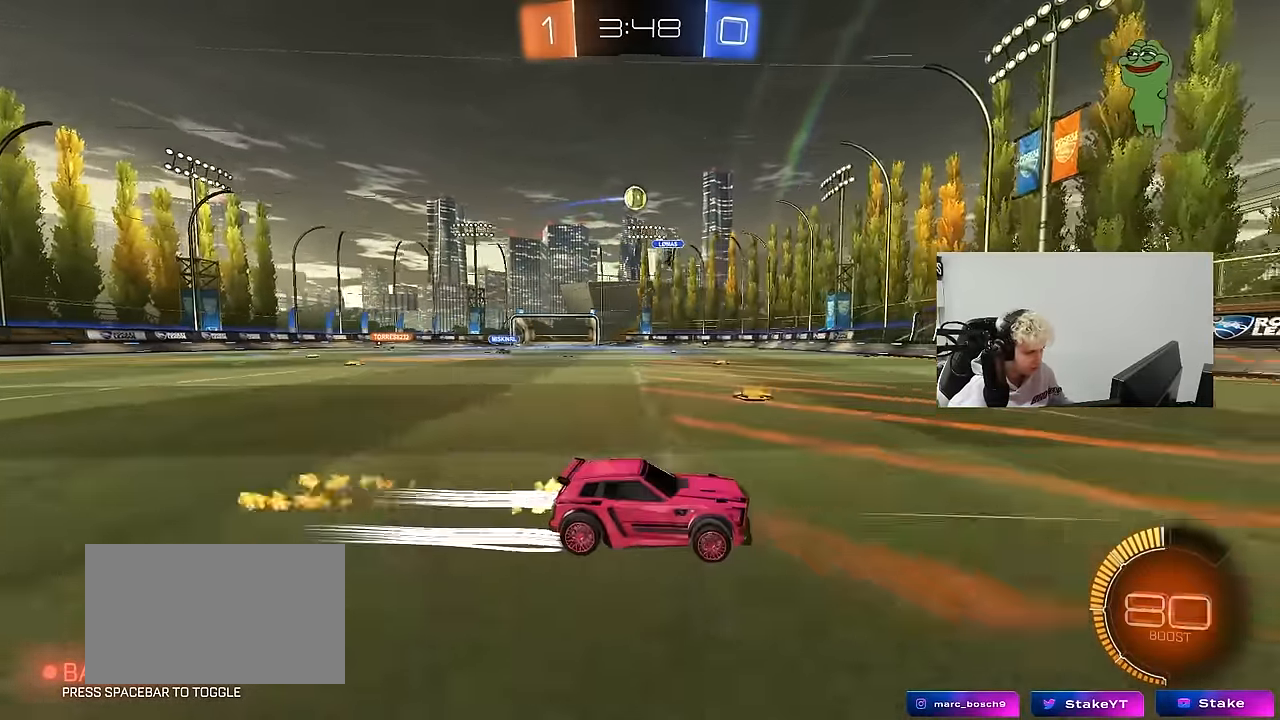
{"keys": ["w"], "mouse": [], "mouse_move": "still", "events": [[83, "mouse_left", "up"]]}
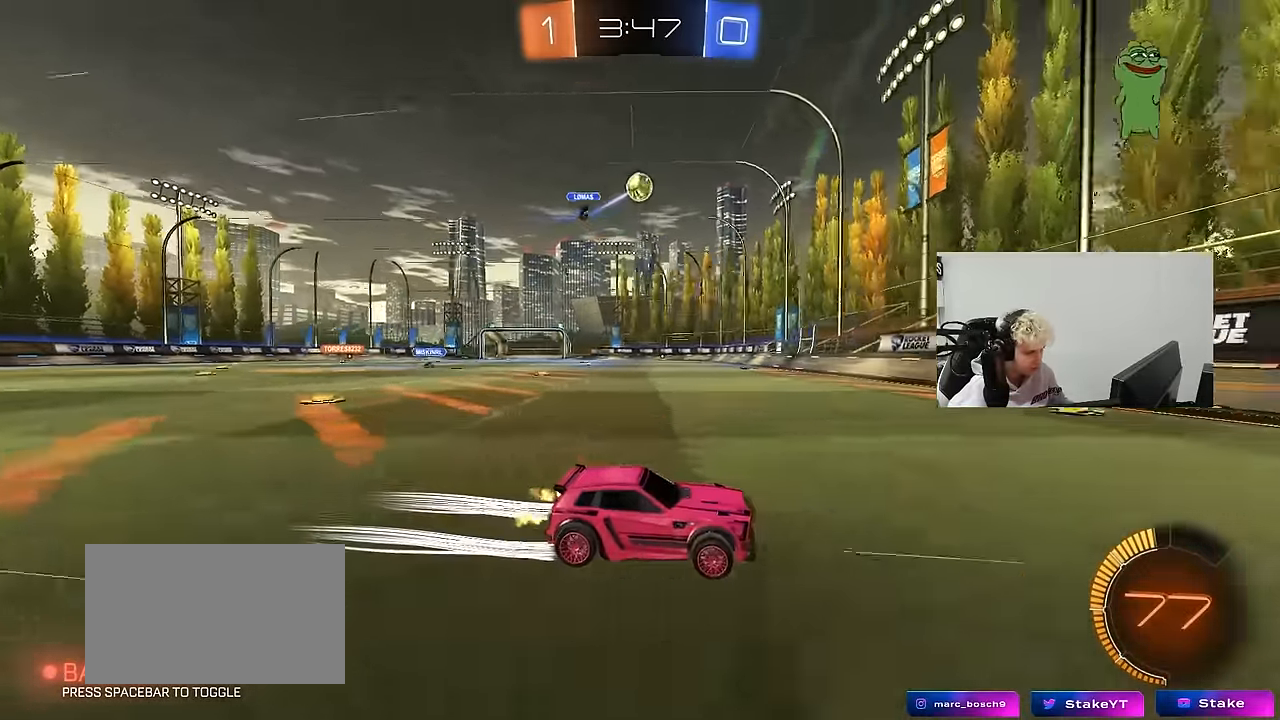
{"keys": ["d", "w"], "mouse": [], "mouse_move": "still", "events": [[17, "d", "down"], [100, "d", "up"], [150, "d", "down"], [200, "shift", "down"], [333, "shift", "up"]]}
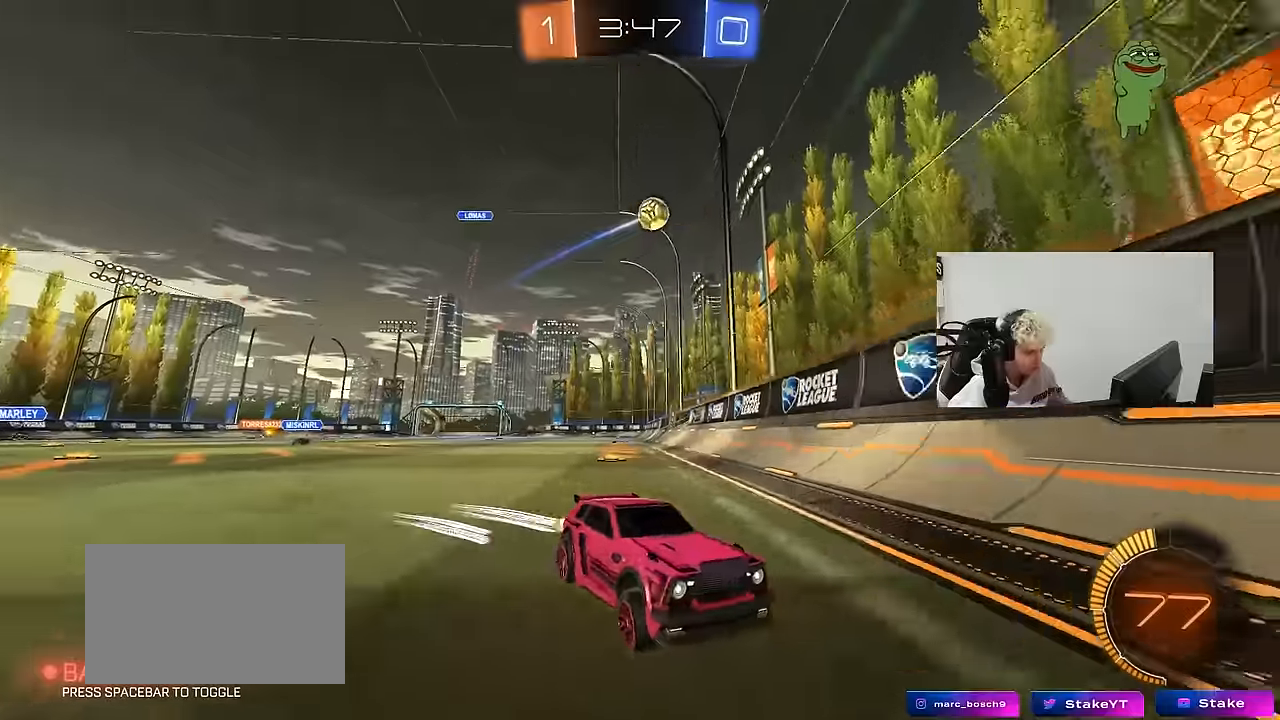
{"keys": ["d", "w"], "mouse": [], "mouse_move": "still", "events": [[267, "d", "up"], [450, "d", "down"]]}
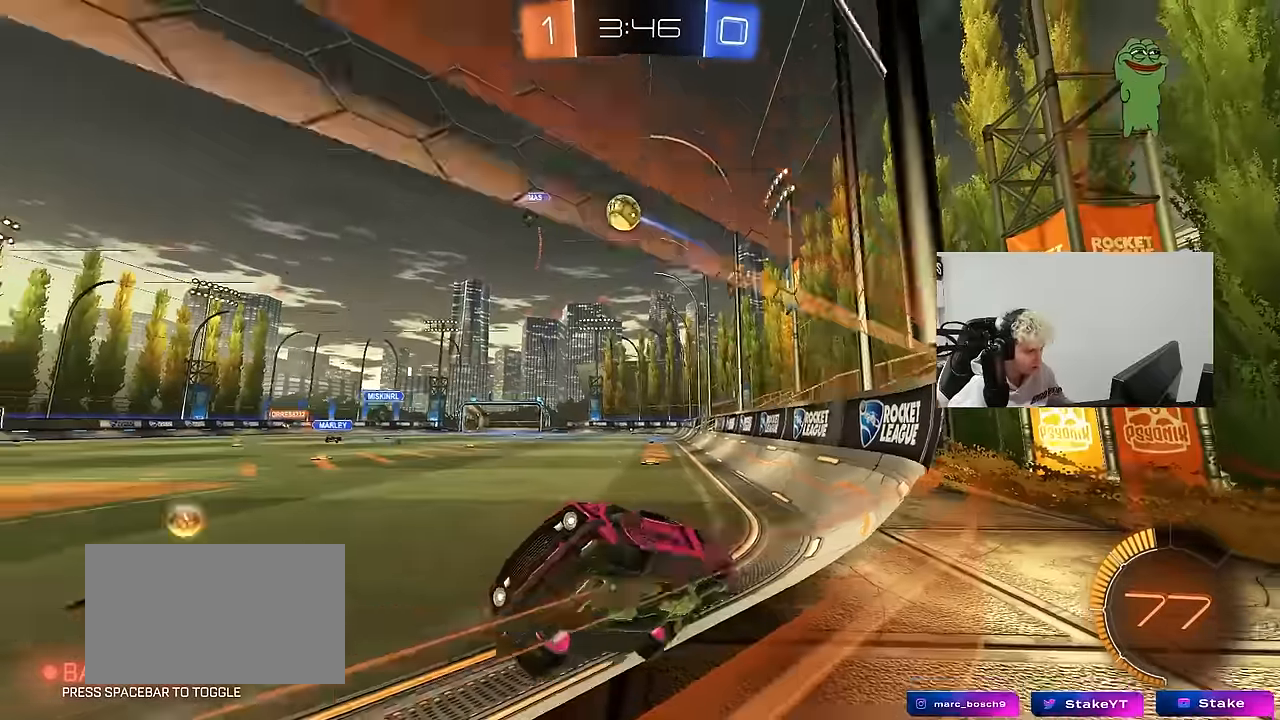
{"keys": ["w"], "mouse": [], "mouse_move": "still", "events": [[50, "d", "up"]]}
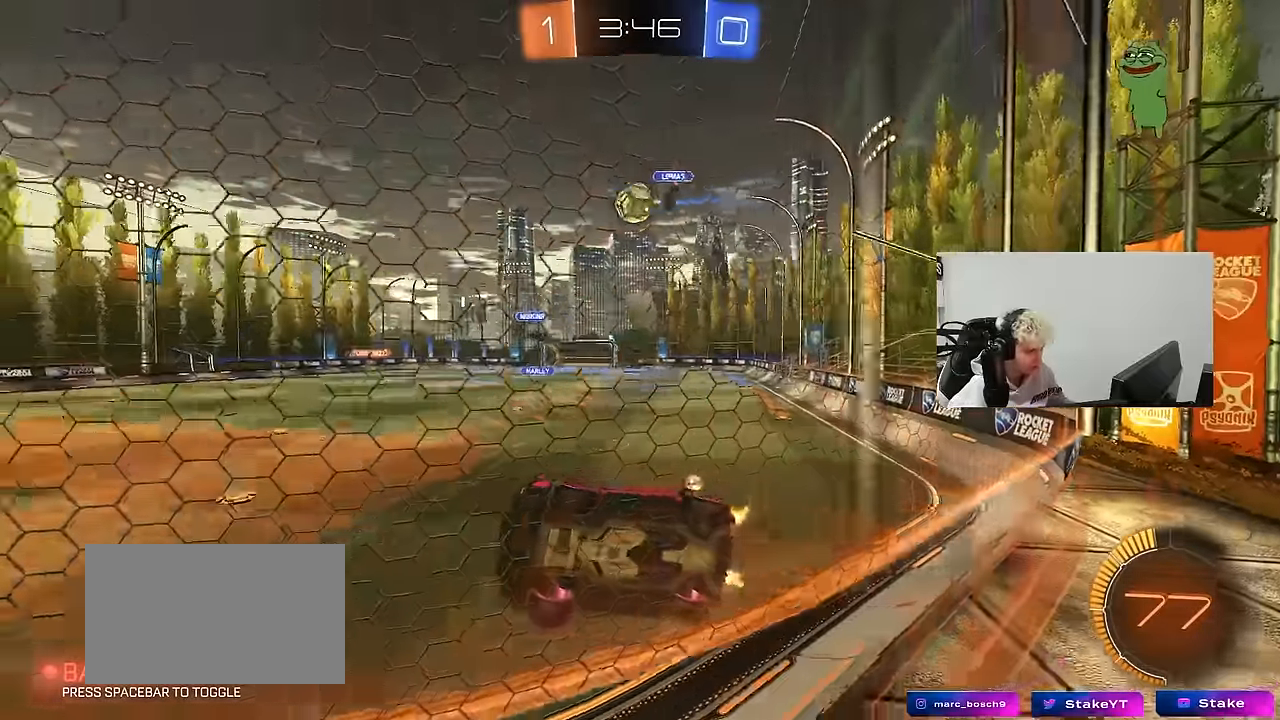
{"keys": ["w"], "mouse": [], "mouse_move": "still", "events": [[150, "d", "down"], [300, "d", "up"]]}
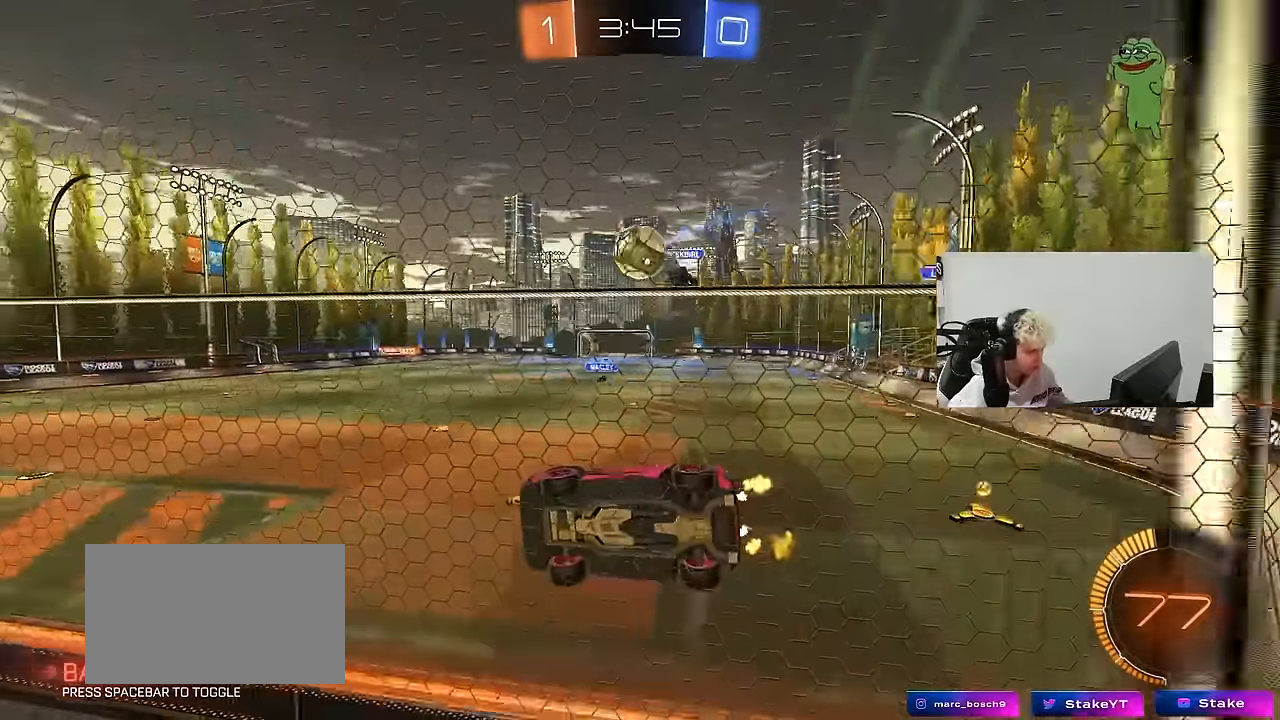
{"keys": ["w"], "mouse": [], "mouse_move": "still", "events": [[67, "a", "down"], [217, "a", "up"], [217, "d", "down"], [500, "d", "up"]]}
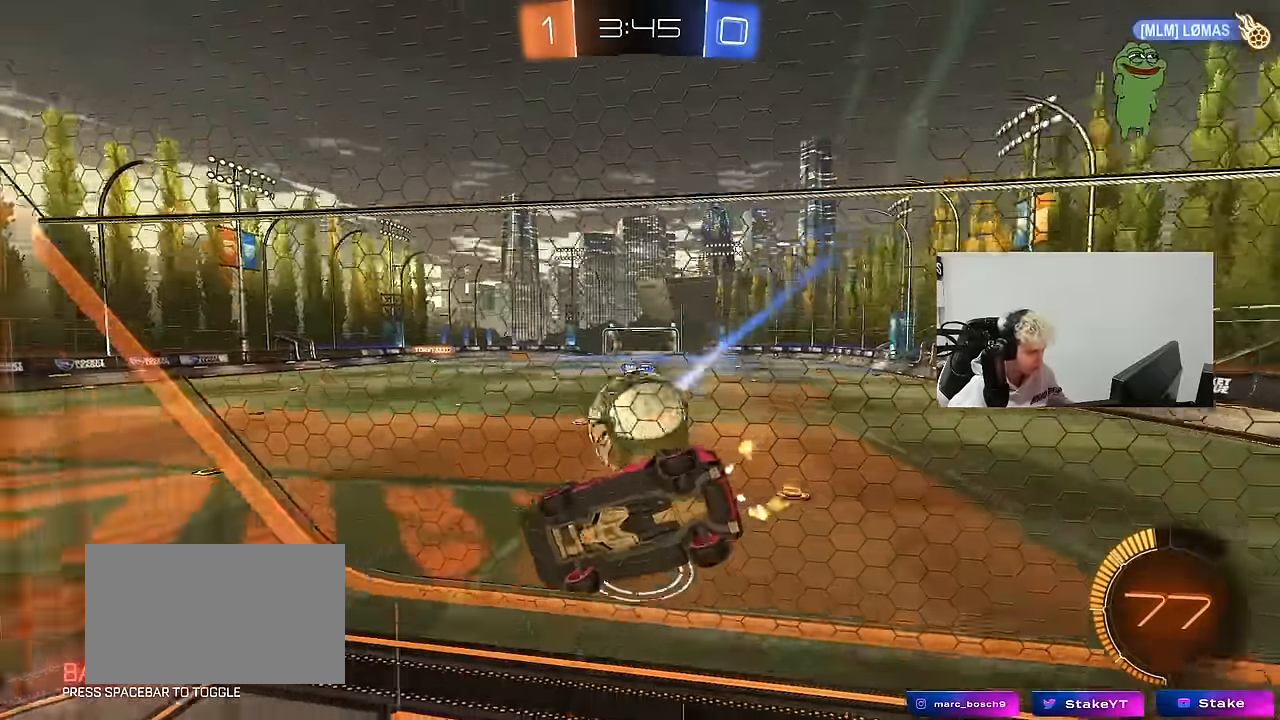
{"keys": ["a", "s"], "mouse": [], "mouse_move": "still", "events": [[50, "d", "down"], [234, "mouse_left", "down"], [334, "d", "up"], [334, "mouse_left", "up"], [367, "a", "down"], [417, "w", "up"], [467, "s", "down"]]}
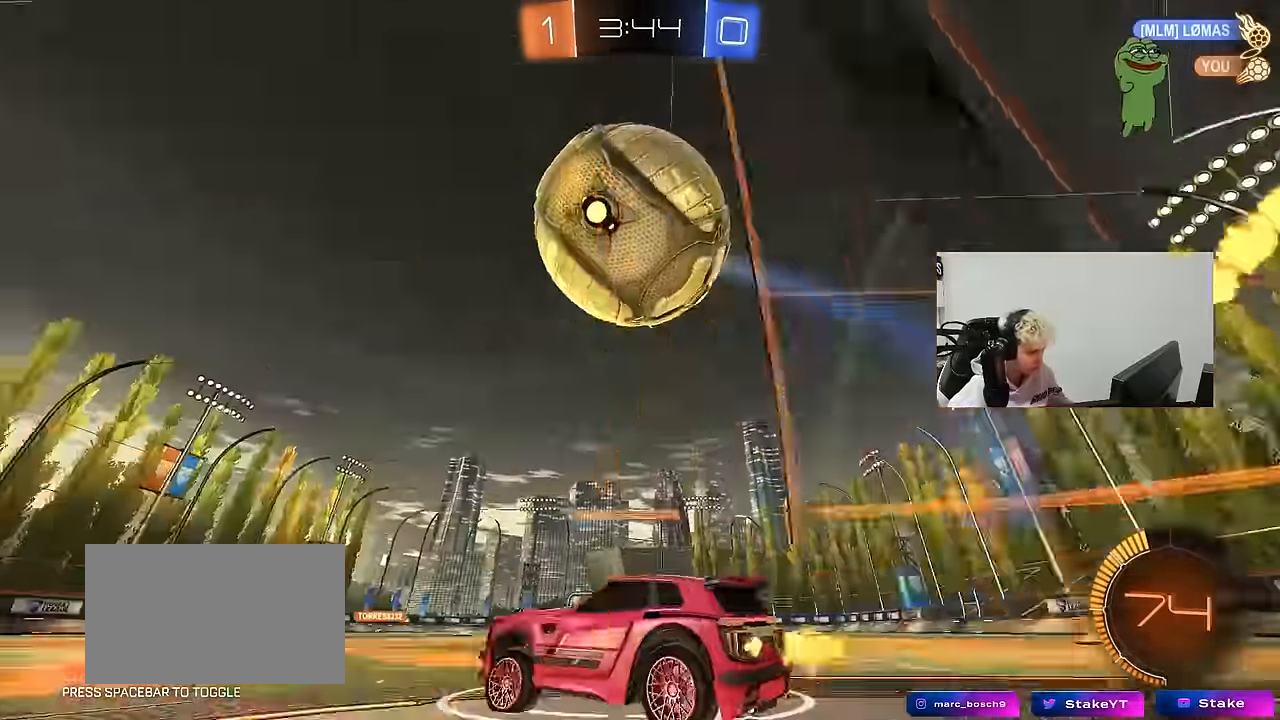
{"keys": [], "mouse": [], "mouse_move": "up", "events": [[67, "s", "up"], [100, "a", "up"], [200, "mouse_left", "down"], [200, "w", "down"], [300, "mouse_right", "down"], [300, "w", "up"], [334, "a", "down"], [334, "s", "down"], [334, "shift", "down"], [384, "mouse_left", "up"], [433, "shift", "up"], [483, "a", "up"], [483, "mouse_right", "up"], [483, "s", "up"]]}
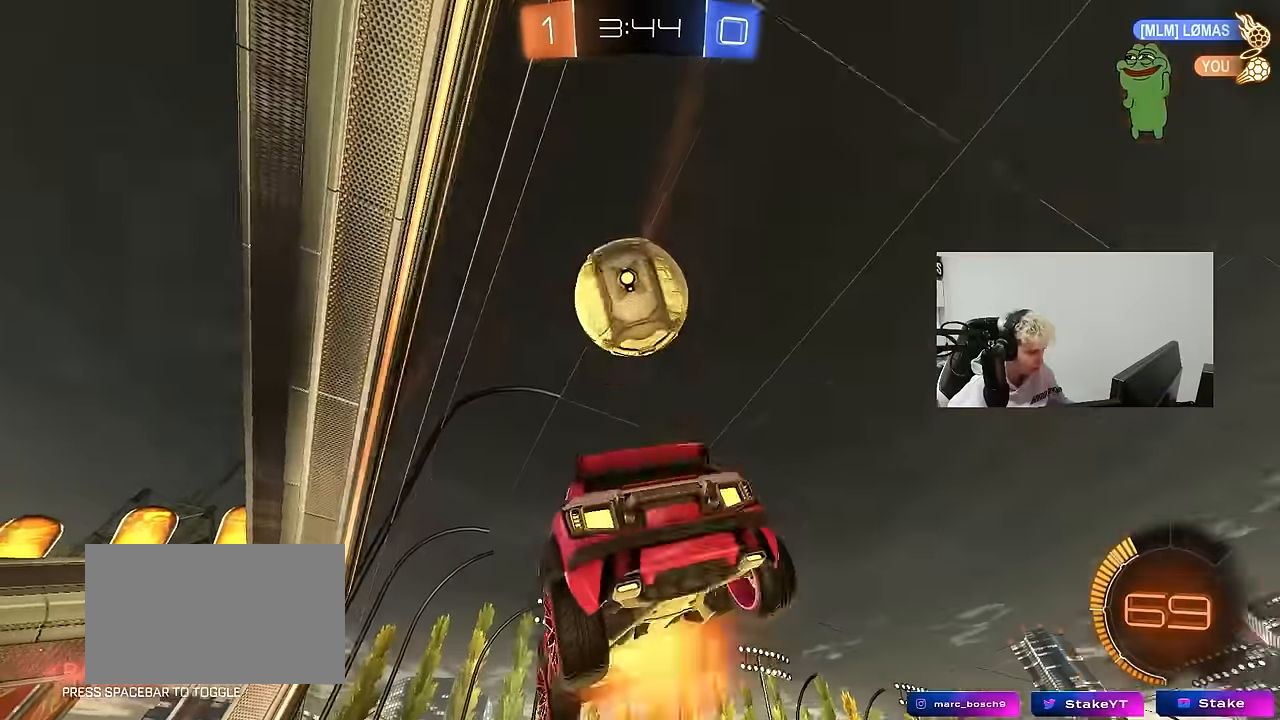
{"keys": ["a", "shift"], "mouse": ["left"], "mouse_move": "still", "events": [[33, "mouse_right", "down"], [66, "d", "down"], [66, "s", "down"], [116, "mouse_left", "down"], [116, "s", "up"], [216, "mouse_right", "up"], [316, "w", "down"], [350, "d", "up"], [400, "a", "down"], [400, "w", "up"], [450, "shift", "down"]]}
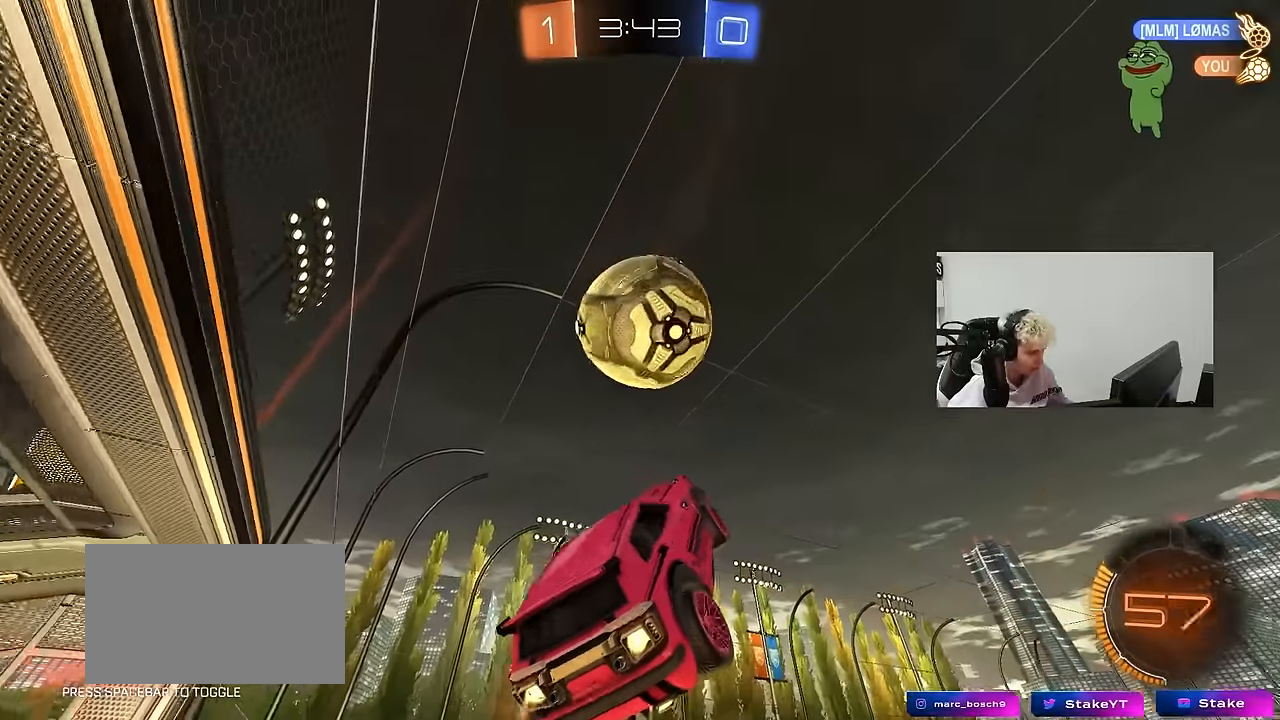
{"keys": ["a", "shift"], "mouse": ["left"], "mouse_move": "still", "events": [[83, "s", "down"], [283, "s", "up"]]}
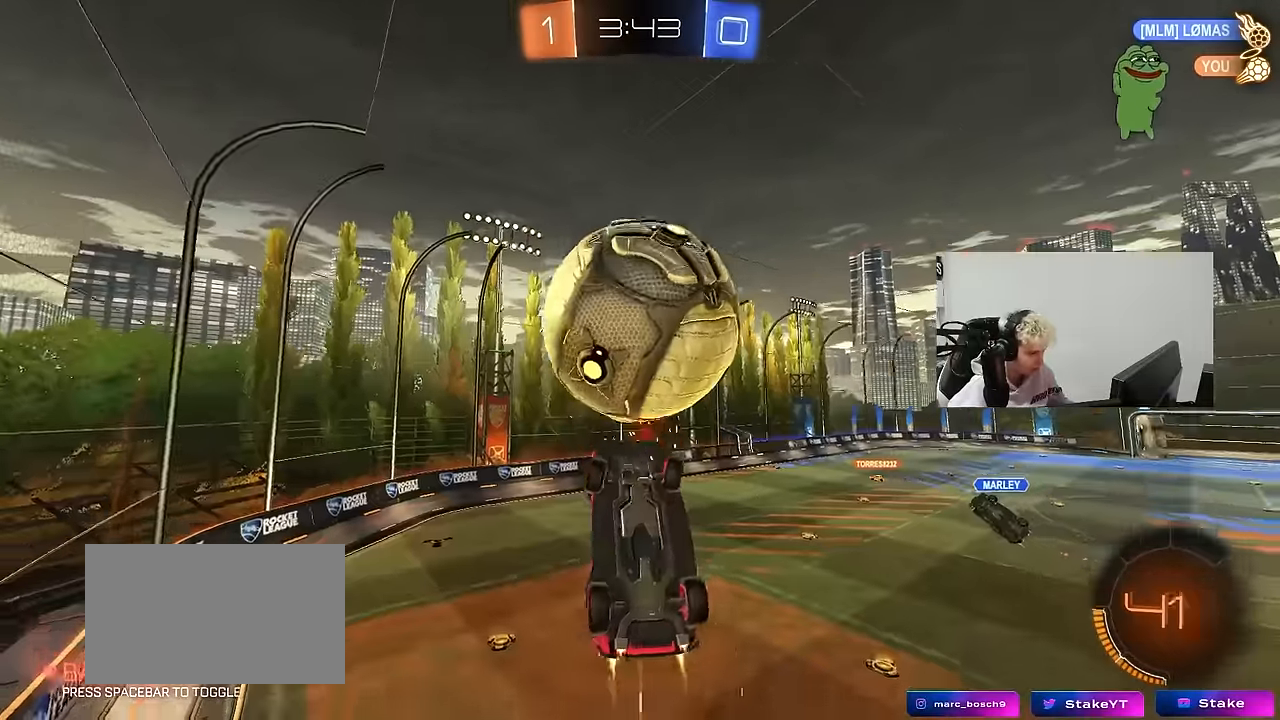
{"keys": [], "mouse": ["left"], "mouse_move": "still", "events": [[16, "s", "down"], [100, "s", "up"], [250, "w", "down"], [333, "shift", "up"], [383, "mouse_left", "up"], [483, "a", "up"], [483, "mouse_left", "down"], [483, "w", "up"]]}
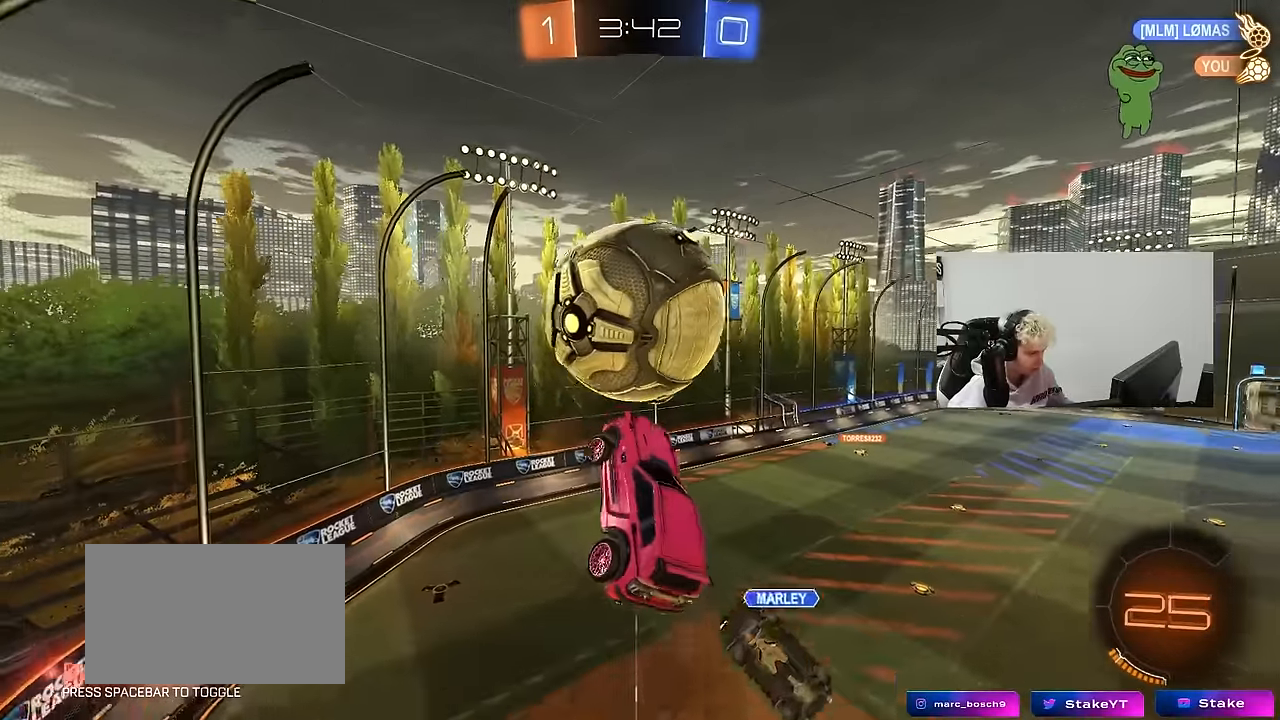
{"keys": ["d"], "mouse": [], "mouse_move": "still", "events": [[166, "a", "down"], [316, "mouse_left", "up"], [316, "shift", "down"], [350, "s", "down"], [400, "a", "up"], [400, "d", "down"], [400, "shift", "up"], [500, "s", "up"]]}
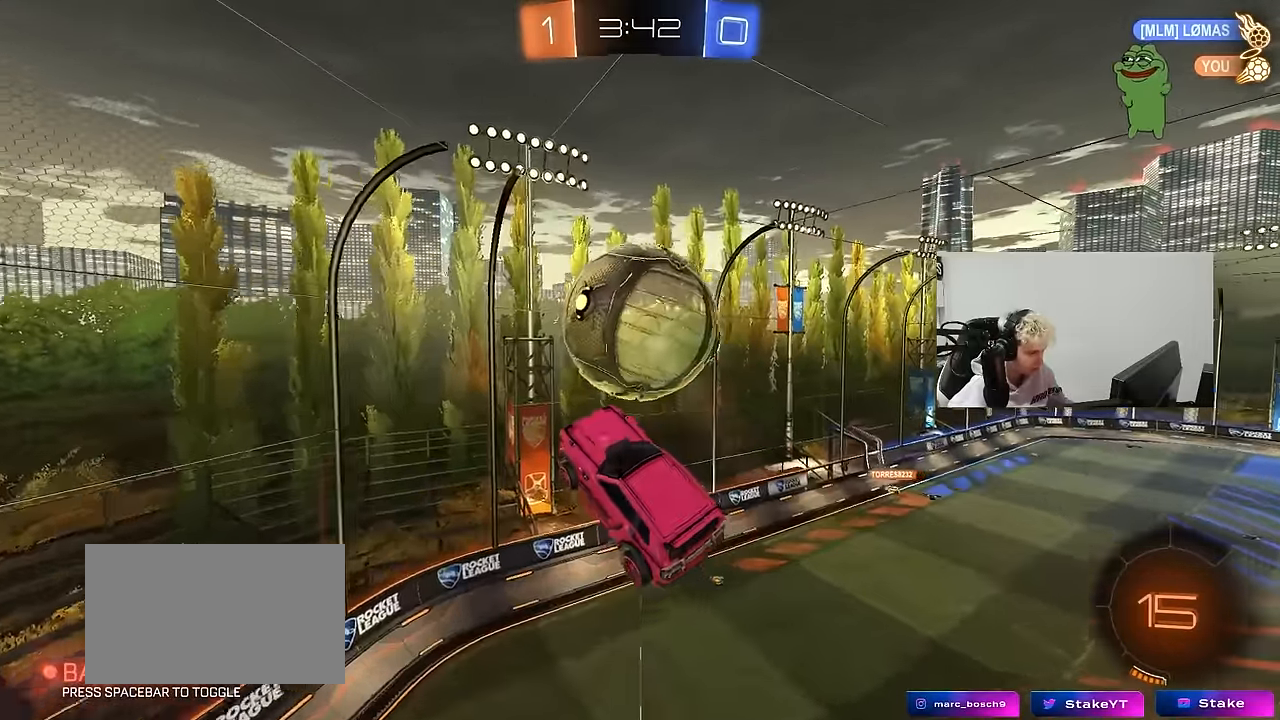
{"keys": ["a", "shift"], "mouse": ["left"], "mouse_move": "down", "events": [[183, "w", "down"], [333, "d", "up"], [333, "mouse_left", "down"], [366, "a", "down"], [366, "shift", "down"], [366, "w", "up"]]}
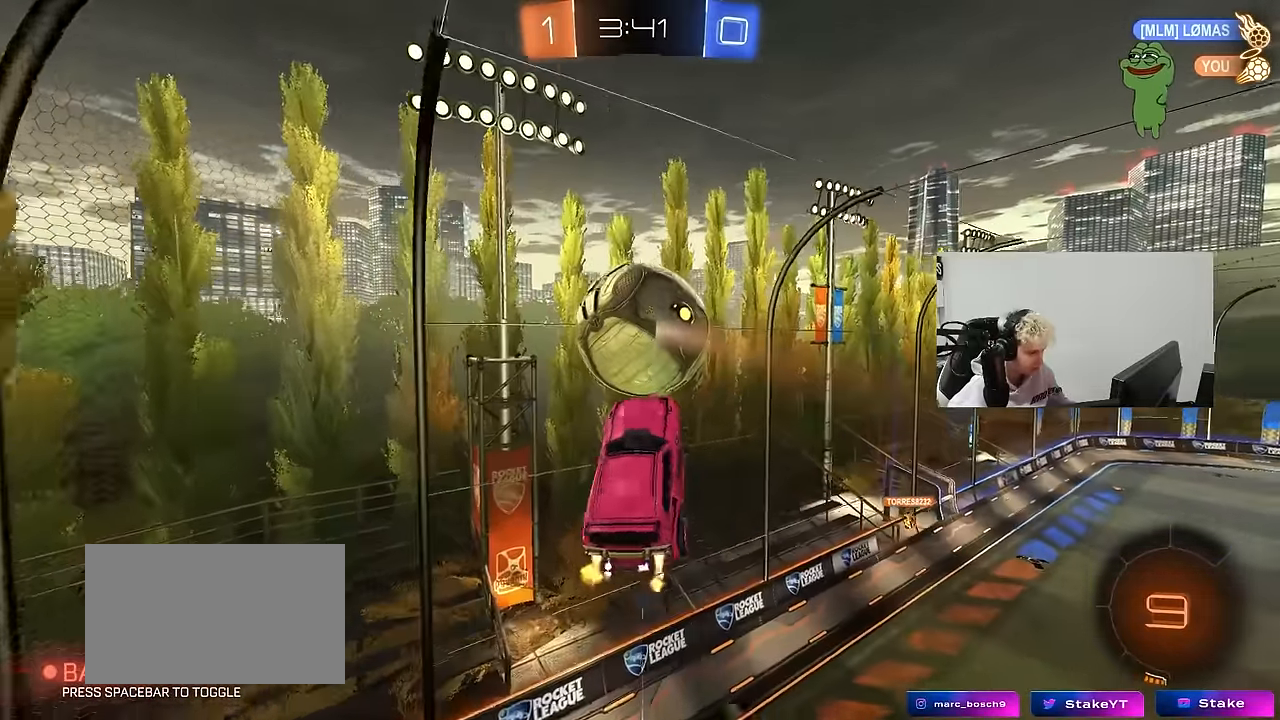
{"keys": ["shift", "w"], "mouse": ["left"], "mouse_move": "still", "events": [[100, "s", "down"], [100, "shift", "up"], [200, "s", "up"], [300, "w", "down"], [483, "a", "up"], [483, "shift", "down"]]}